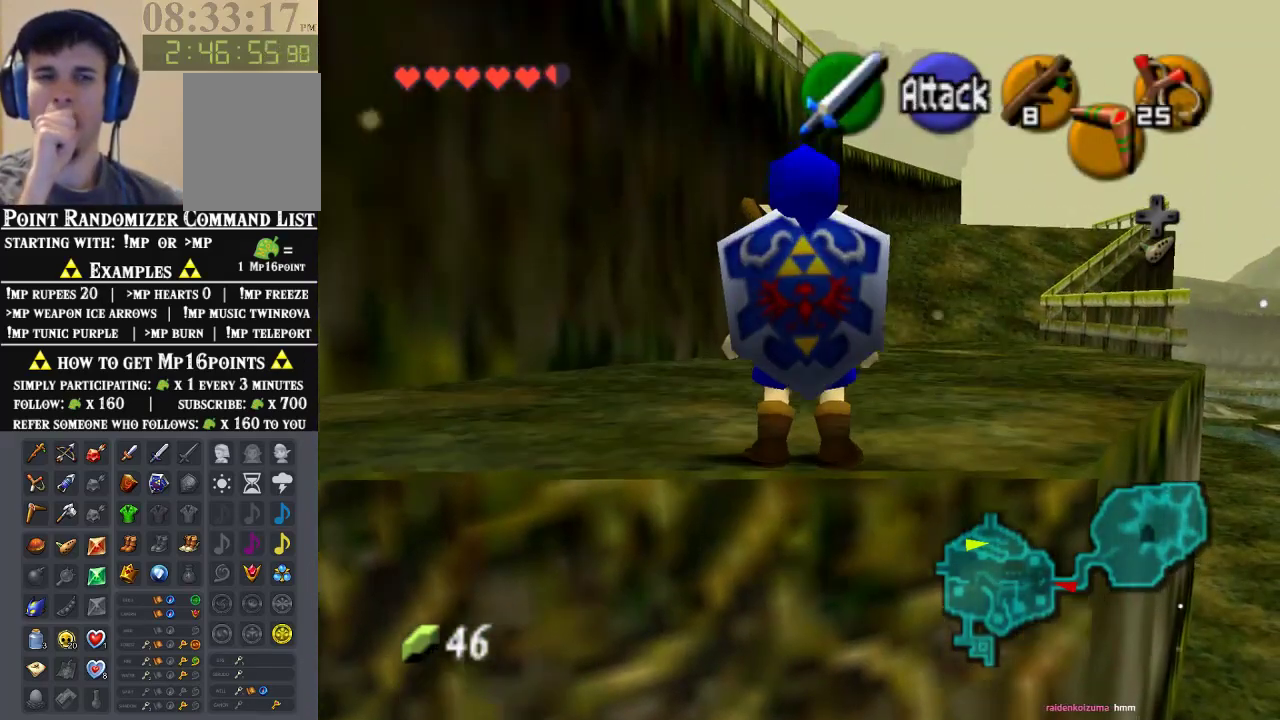
Gameplay with a controller (Nintendo layout); each line is a JSON object with the inputs held at the frame after it. "events" lists button and stick changes between this image and that frame as [ms after this image, input, new state], when the widget could be followed in between. Not read: L1 L3 R1 R3.
{"buttons": [], "left_stick": "center", "events": [[100, "left_stick", "up"], [367, "left_stick", "down"], [500, "left_stick", "center"]]}
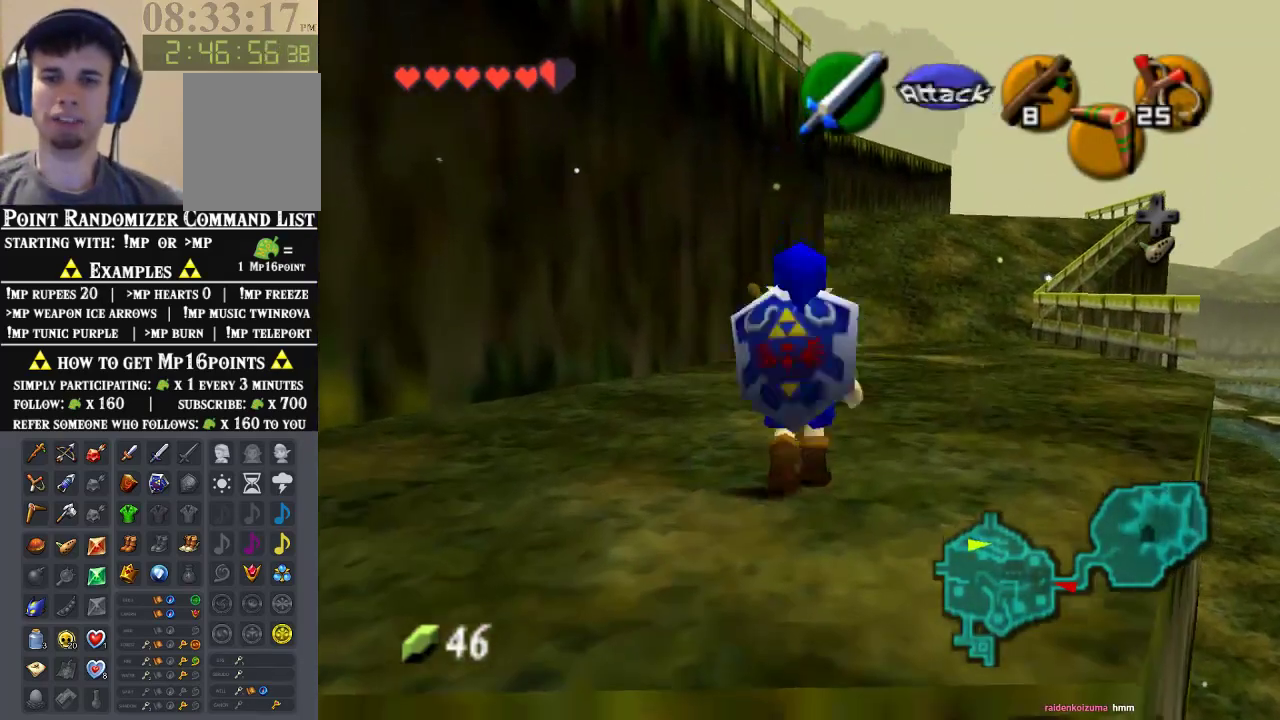
{"buttons": ["Z"], "left_stick": "down", "events": [[67, "Z", "down"], [100, "left_stick", "down"]]}
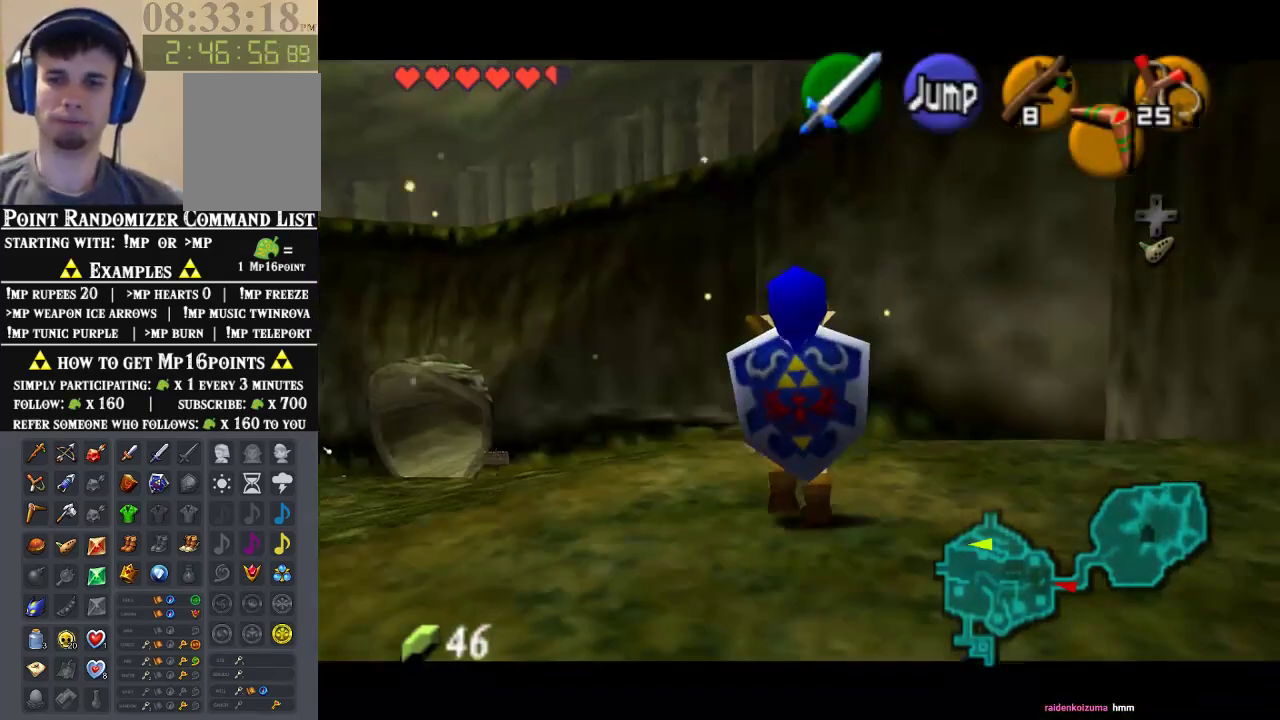
{"buttons": ["Z"], "left_stick": "down", "events": []}
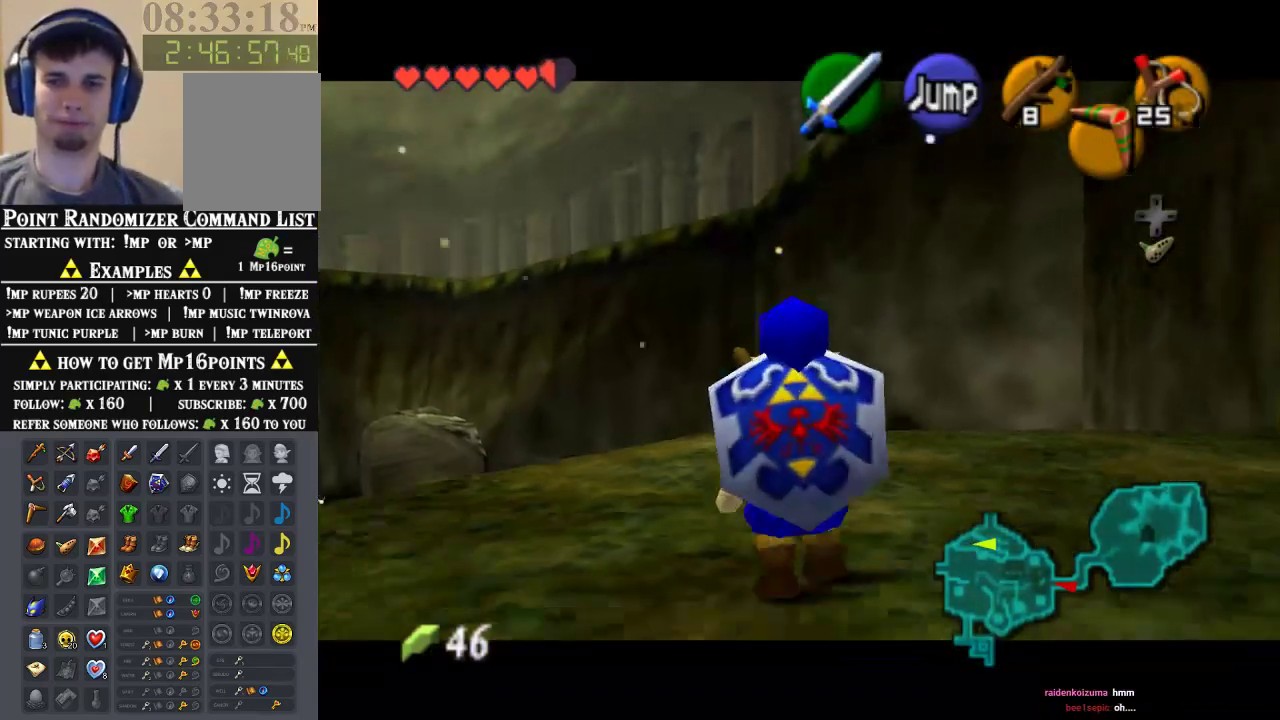
{"buttons": ["Z"], "left_stick": "down", "events": []}
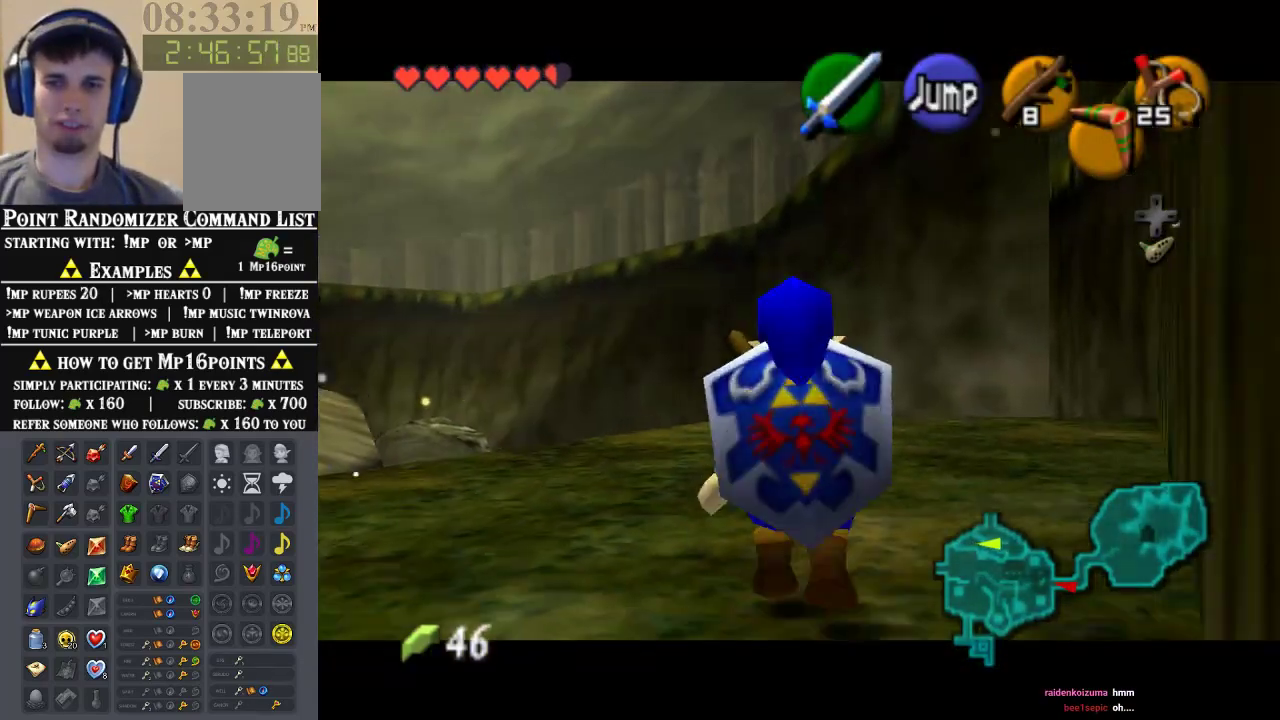
{"buttons": ["Z"], "left_stick": "down", "events": []}
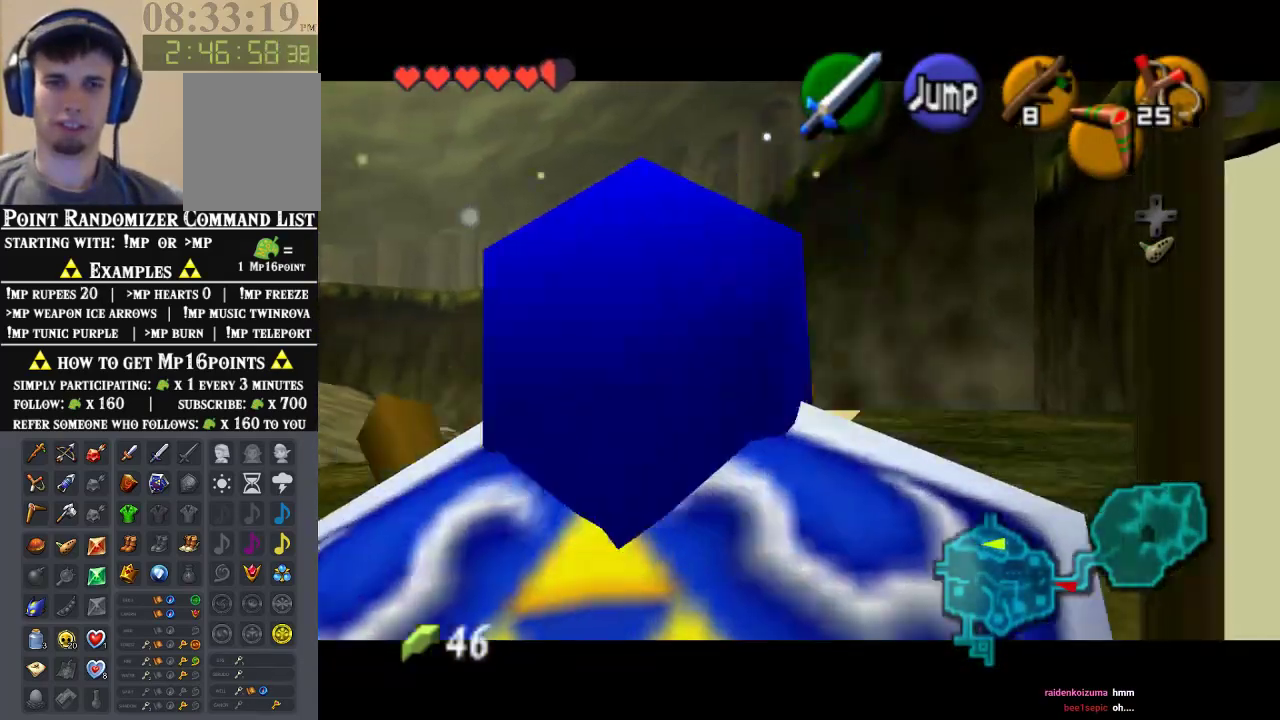
{"buttons": ["Z"], "left_stick": "down", "events": []}
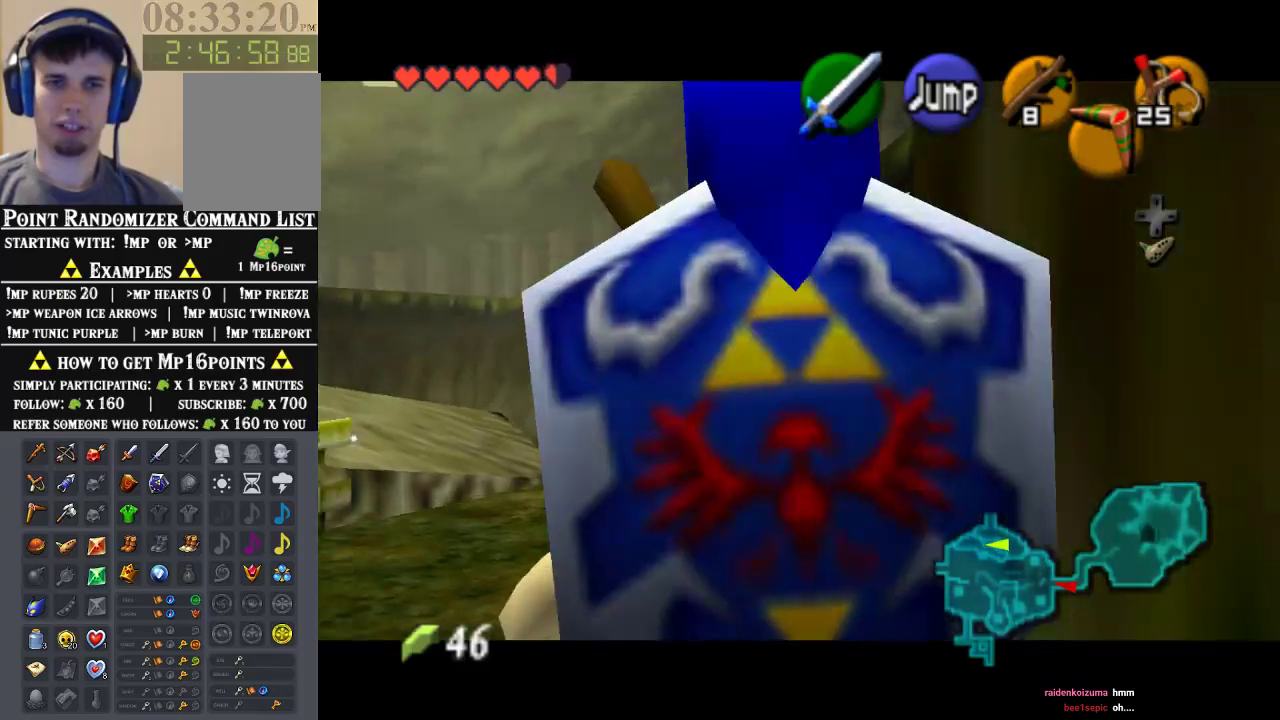
{"buttons": ["A", "Z"], "left_stick": "right", "events": [[400, "left_stick", "right"], [467, "A", "down"]]}
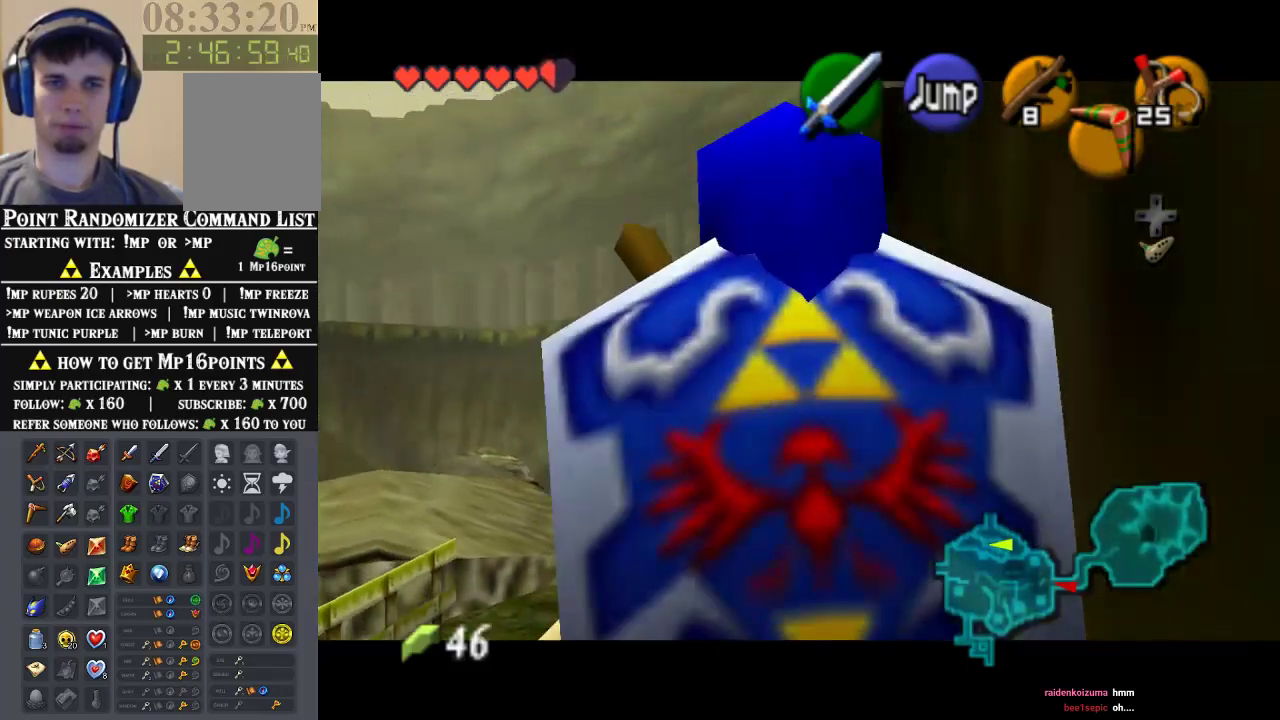
{"buttons": ["A"], "left_stick": "up-right", "events": [[133, "A", "up"], [133, "Z", "up"], [300, "left_stick", "up-right"], [500, "A", "down"]]}
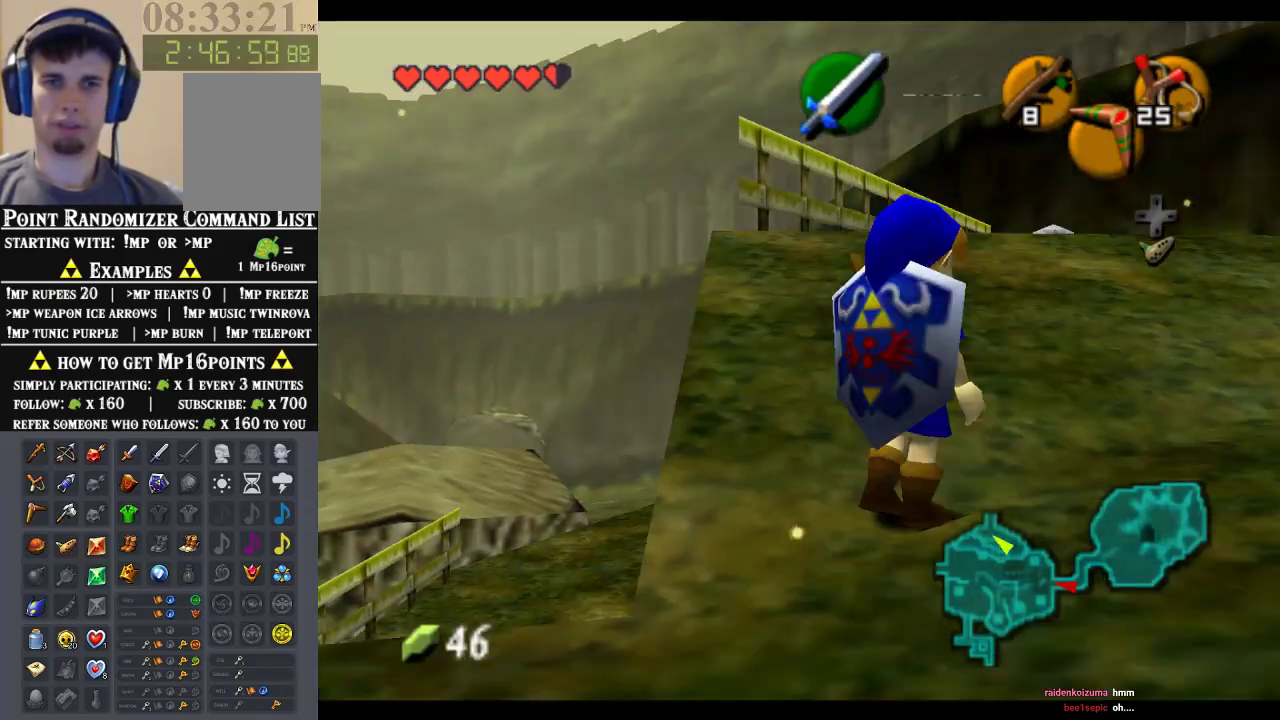
{"buttons": [], "left_stick": "up", "events": [[100, "A", "up"], [100, "Z", "down"], [133, "left_stick", "up"], [267, "Z", "up"]]}
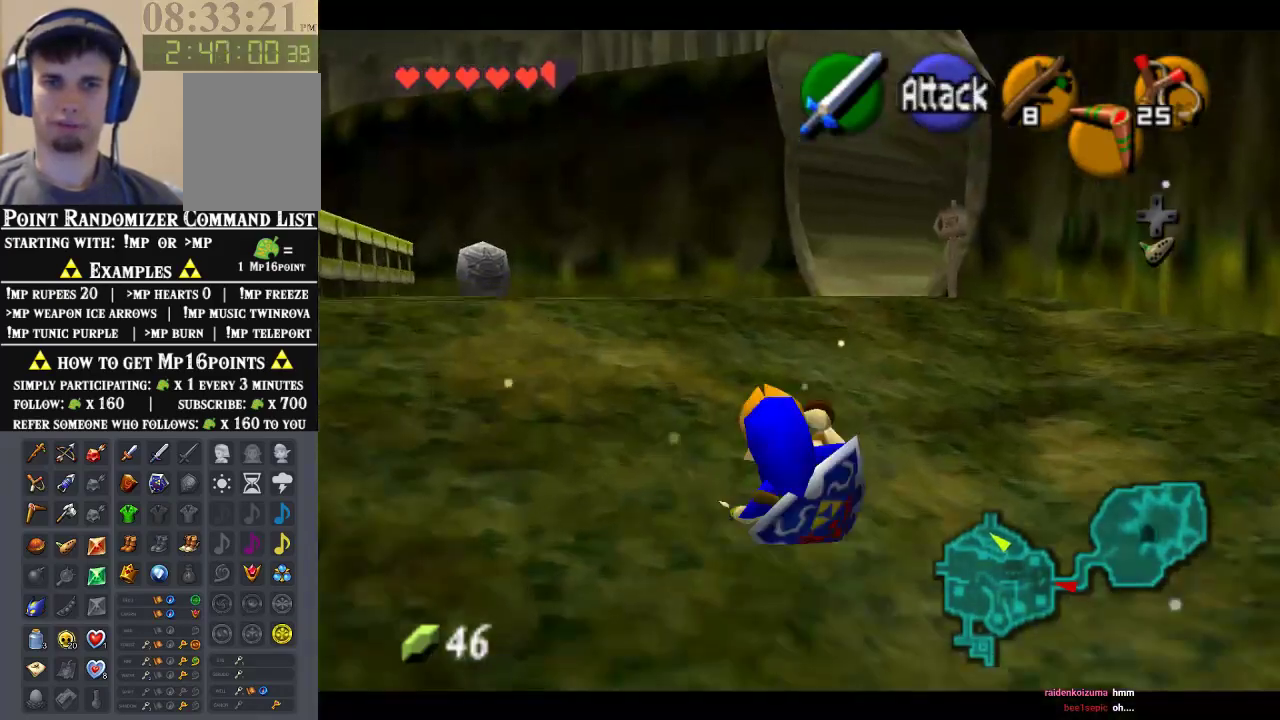
{"buttons": [], "left_stick": "up", "events": [[167, "A", "down"], [367, "A", "up"]]}
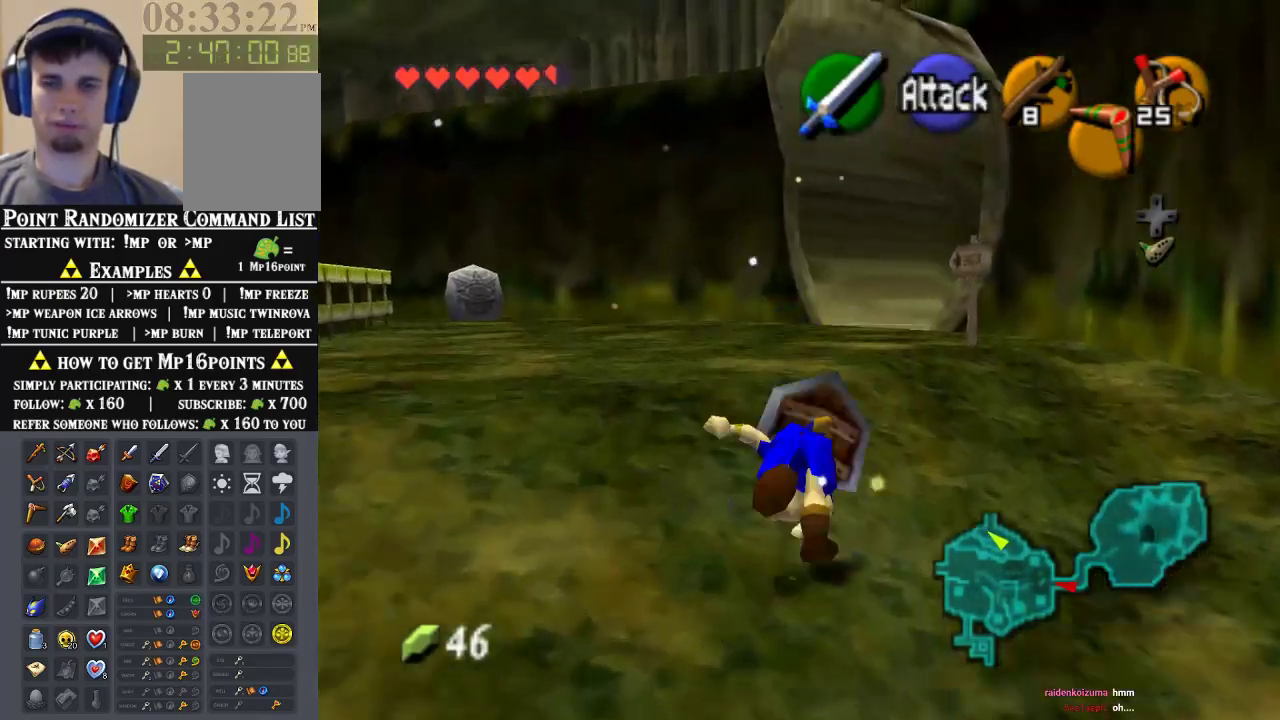
{"buttons": ["A"], "left_stick": "up", "events": [[400, "A", "down"]]}
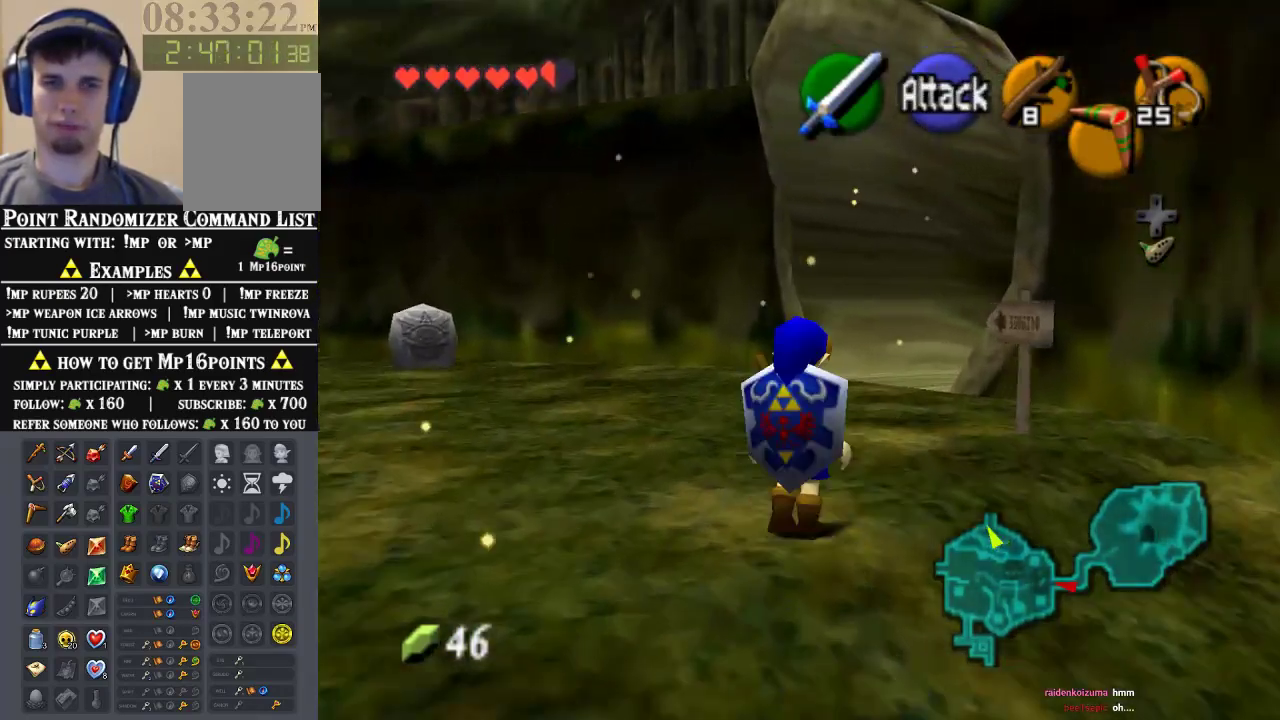
{"buttons": [], "left_stick": "up", "events": [[67, "A", "up"]]}
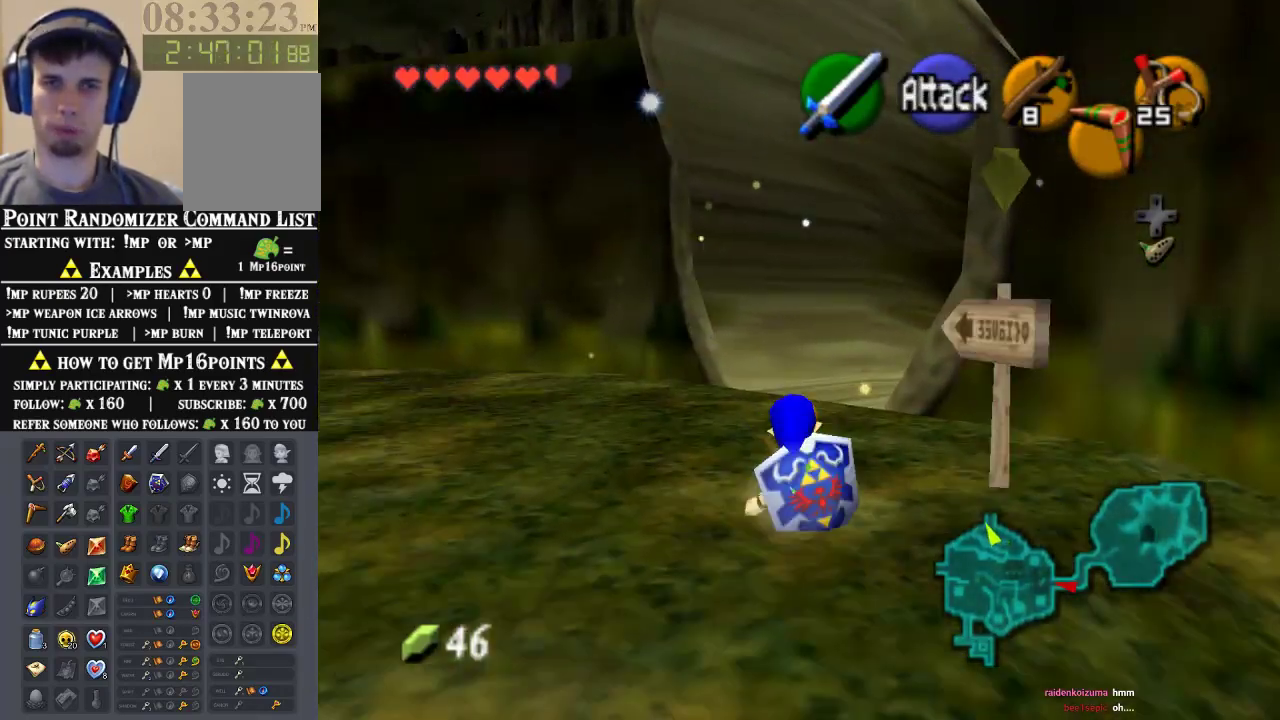
{"buttons": [], "left_stick": "up", "events": []}
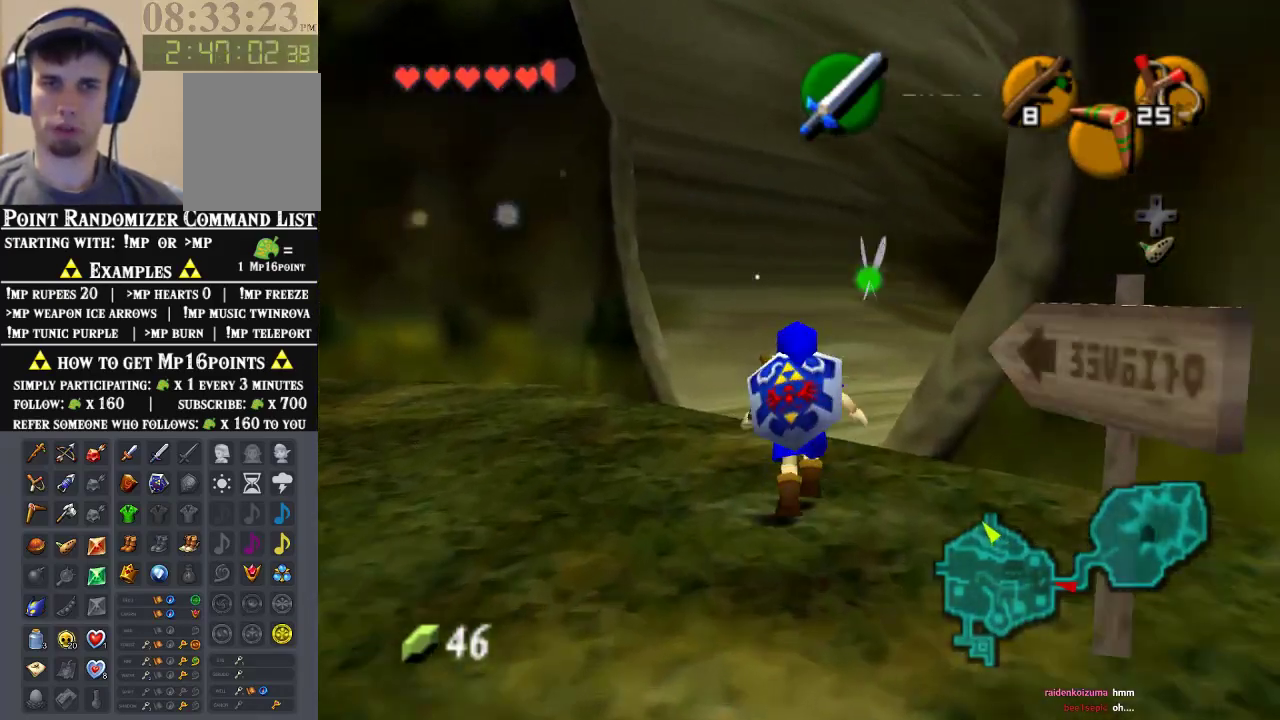
{"buttons": ["A"], "left_stick": "up-right", "events": [[133, "left_stick", "up-right"], [500, "A", "down"]]}
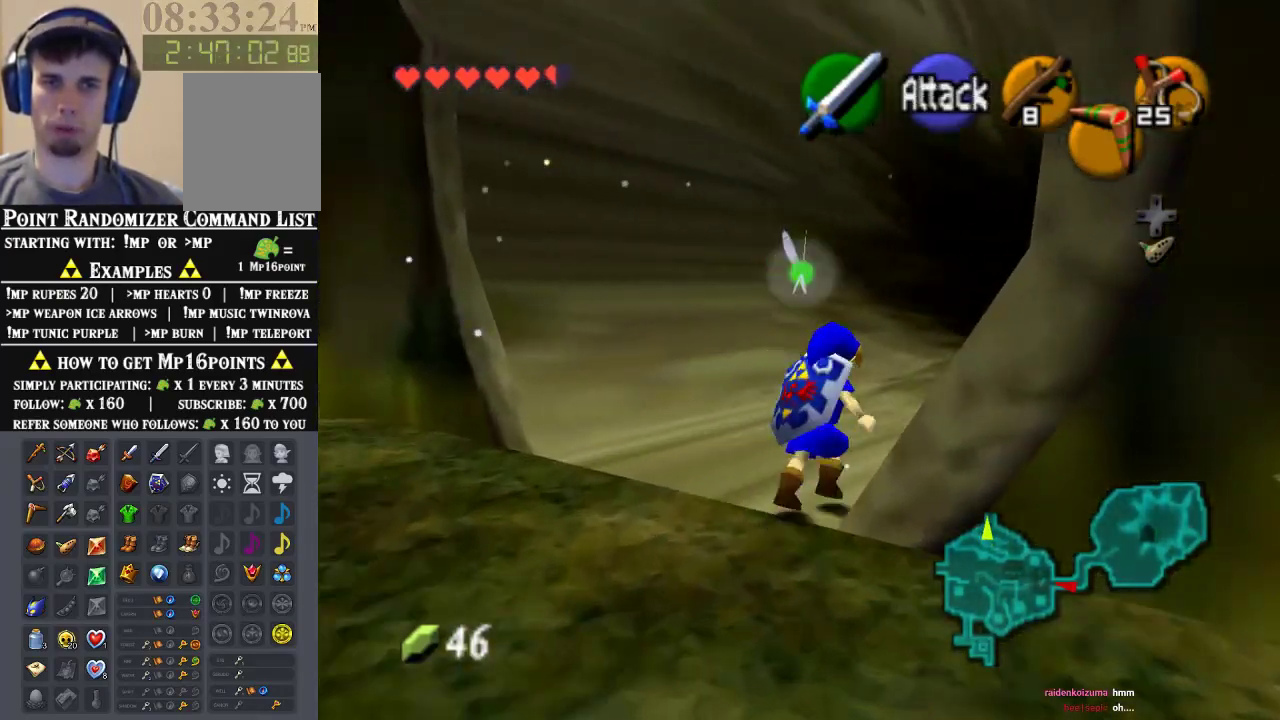
{"buttons": ["A"], "left_stick": "up", "events": [[133, "Z", "down"], [167, "A", "up"], [167, "left_stick", "up"], [367, "Z", "up"], [400, "A", "down"]]}
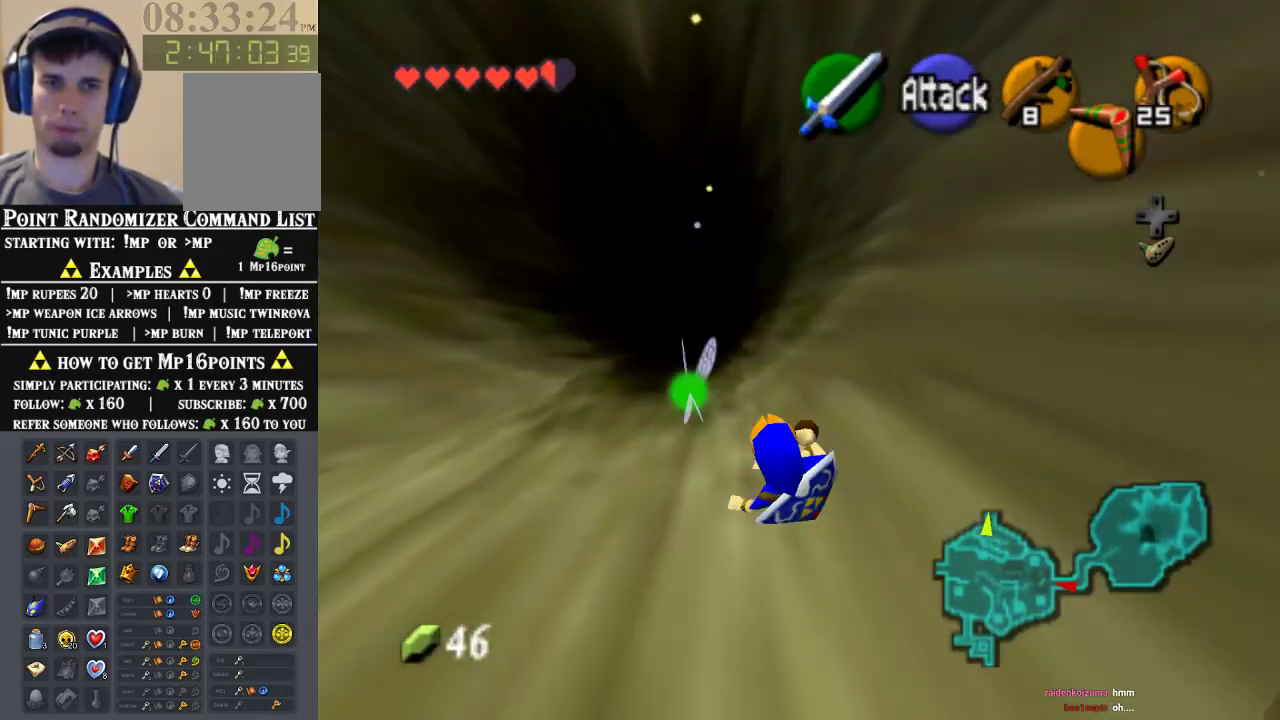
{"buttons": [], "left_stick": "up", "events": [[67, "A", "up"], [133, "A", "down"], [267, "A", "up"], [367, "A", "down"], [500, "A", "up"]]}
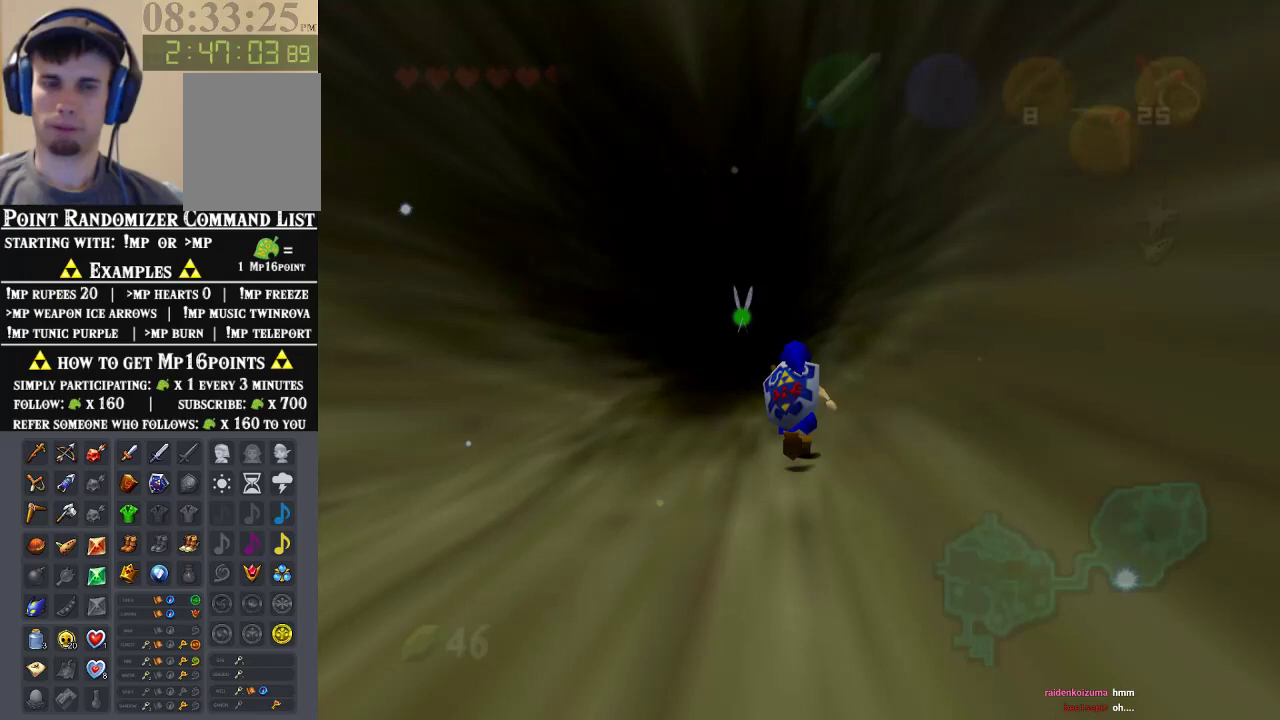
{"buttons": [], "left_stick": "center", "events": [[333, "left_stick", "center"]]}
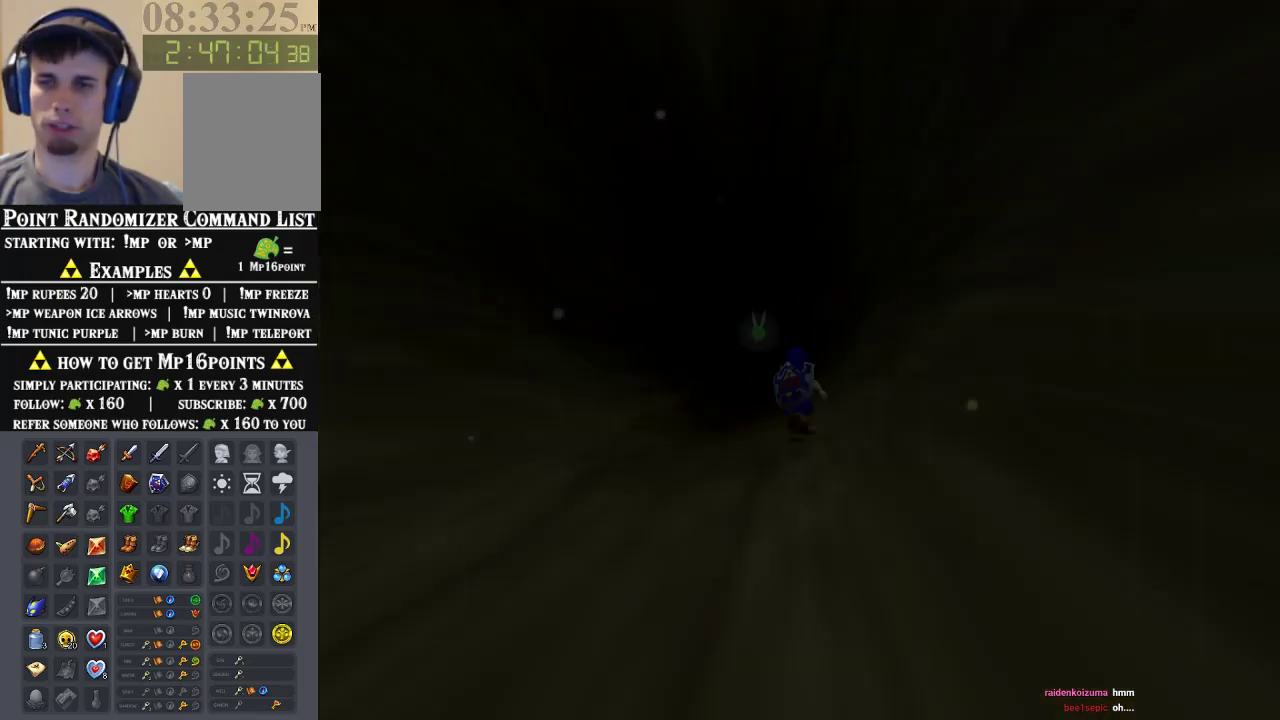
{"buttons": [], "left_stick": "center", "events": []}
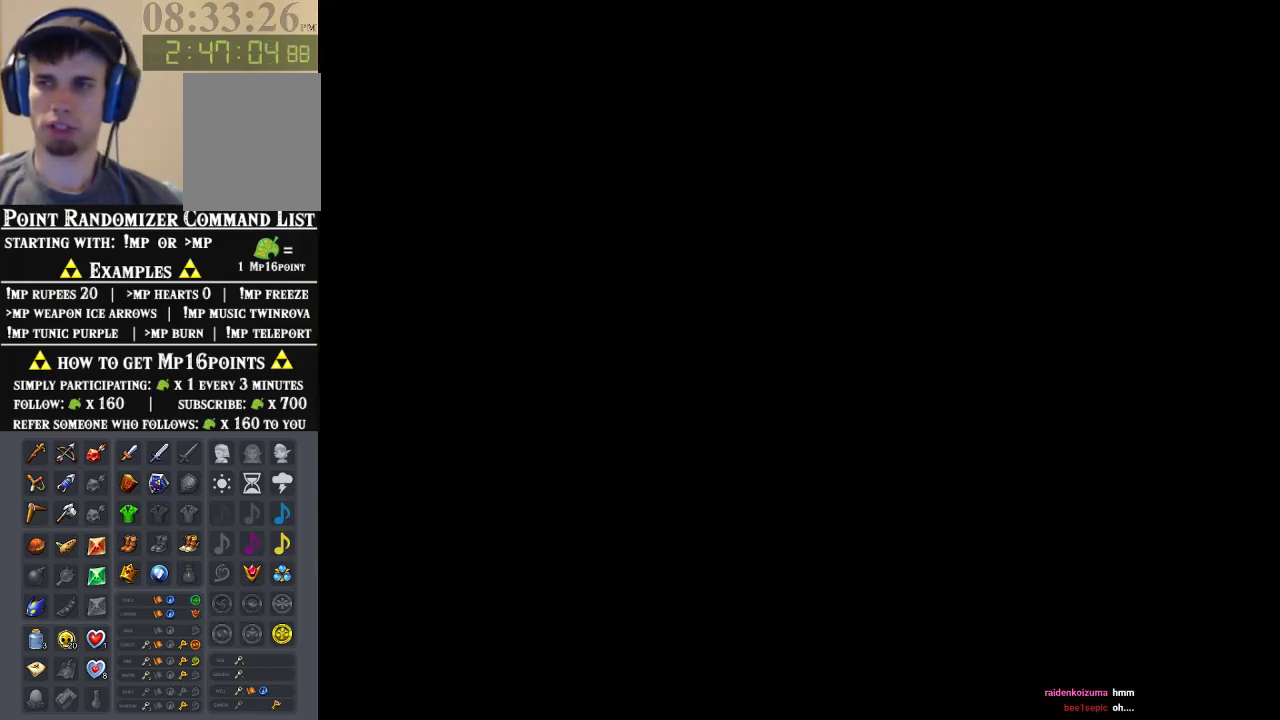
{"buttons": [], "left_stick": "center", "events": []}
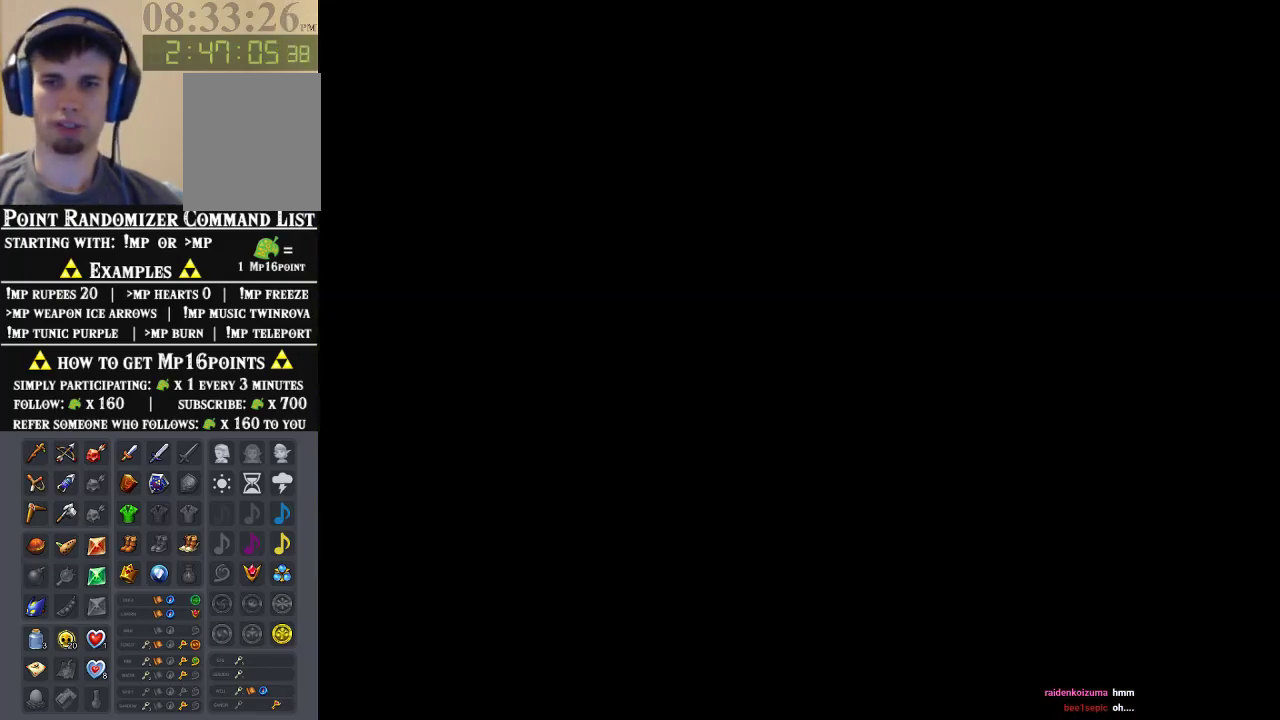
{"buttons": [], "left_stick": "up-right", "events": [[33, "left_stick", "up"], [400, "left_stick", "up-right"]]}
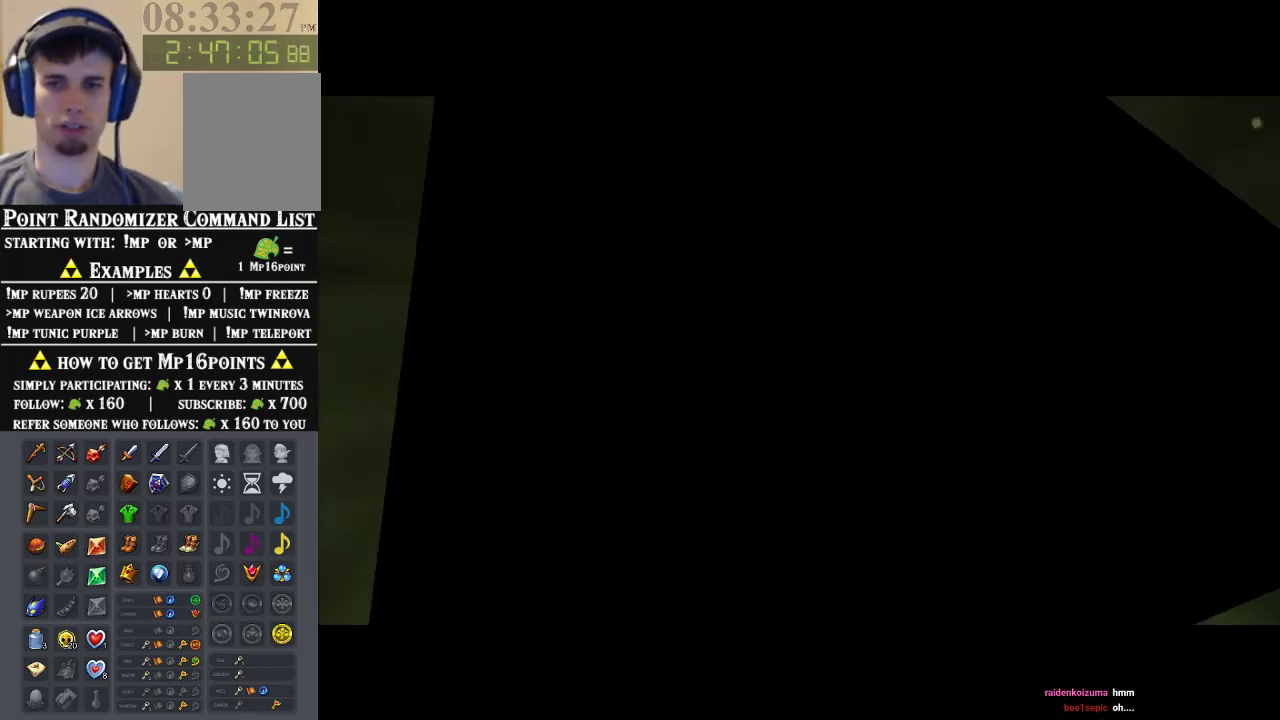
{"buttons": [], "left_stick": "up-right", "events": []}
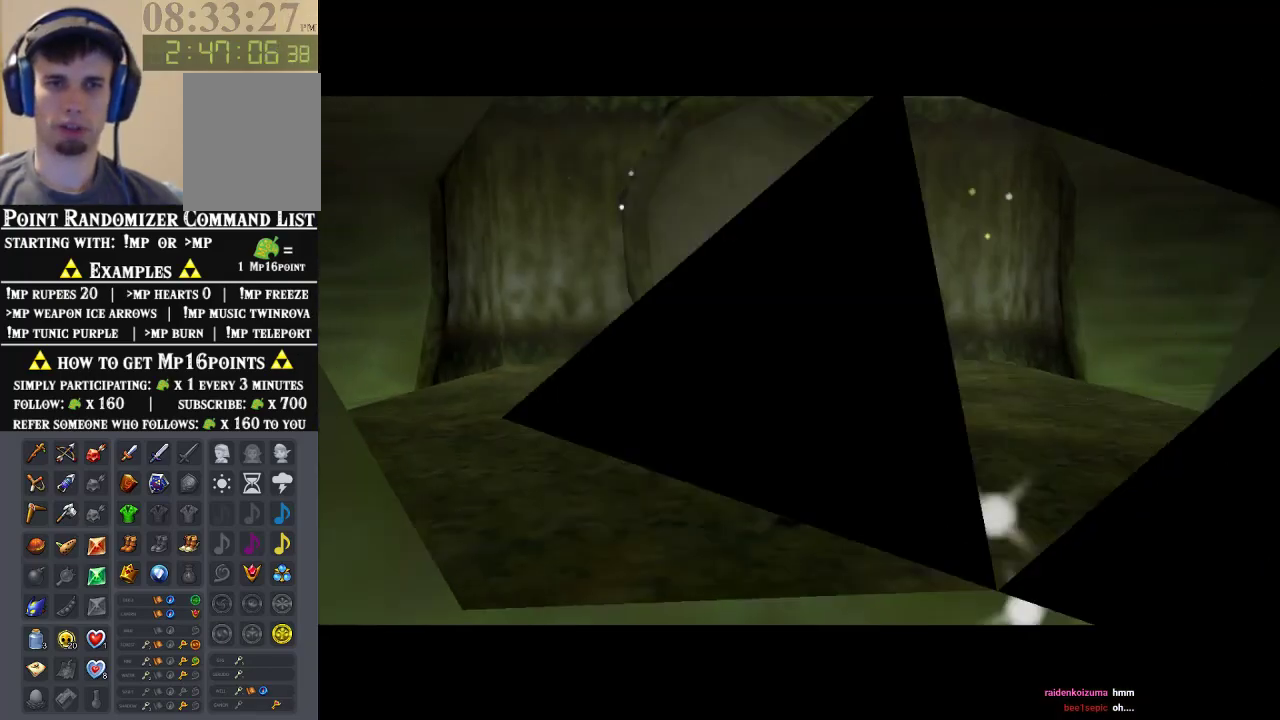
{"buttons": [], "left_stick": "up-right", "events": []}
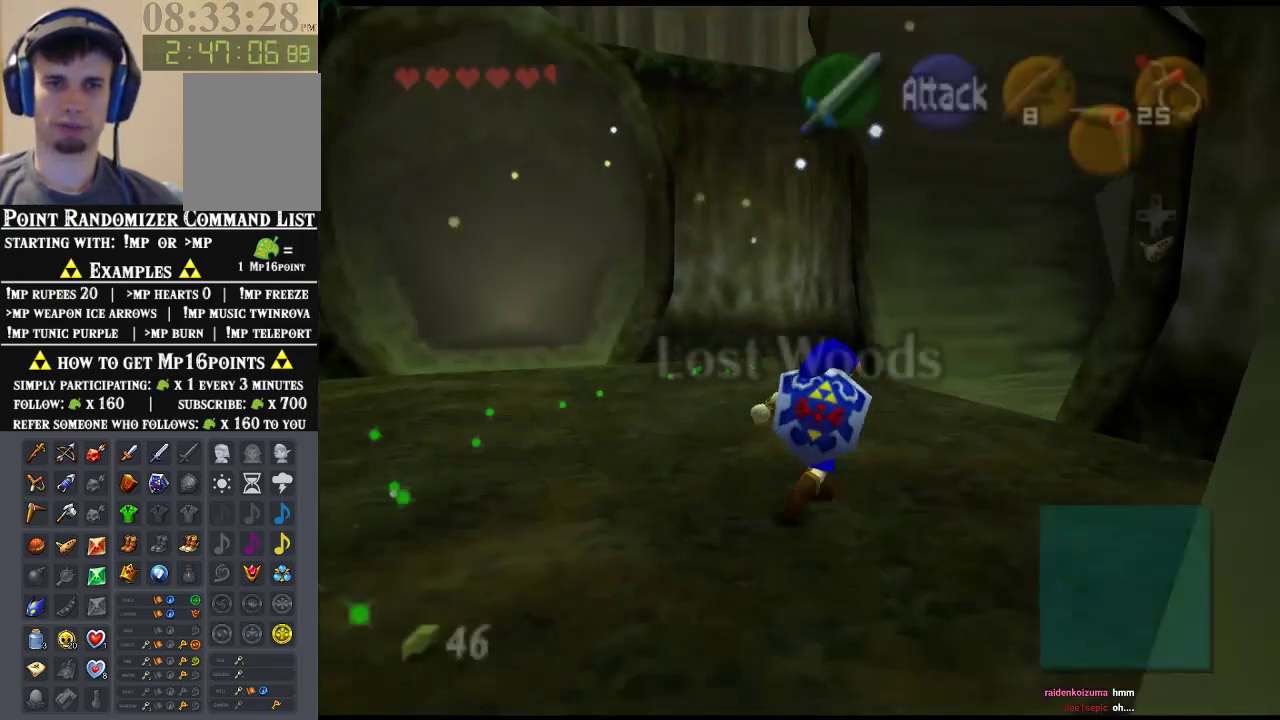
{"buttons": [], "left_stick": "up-right", "events": []}
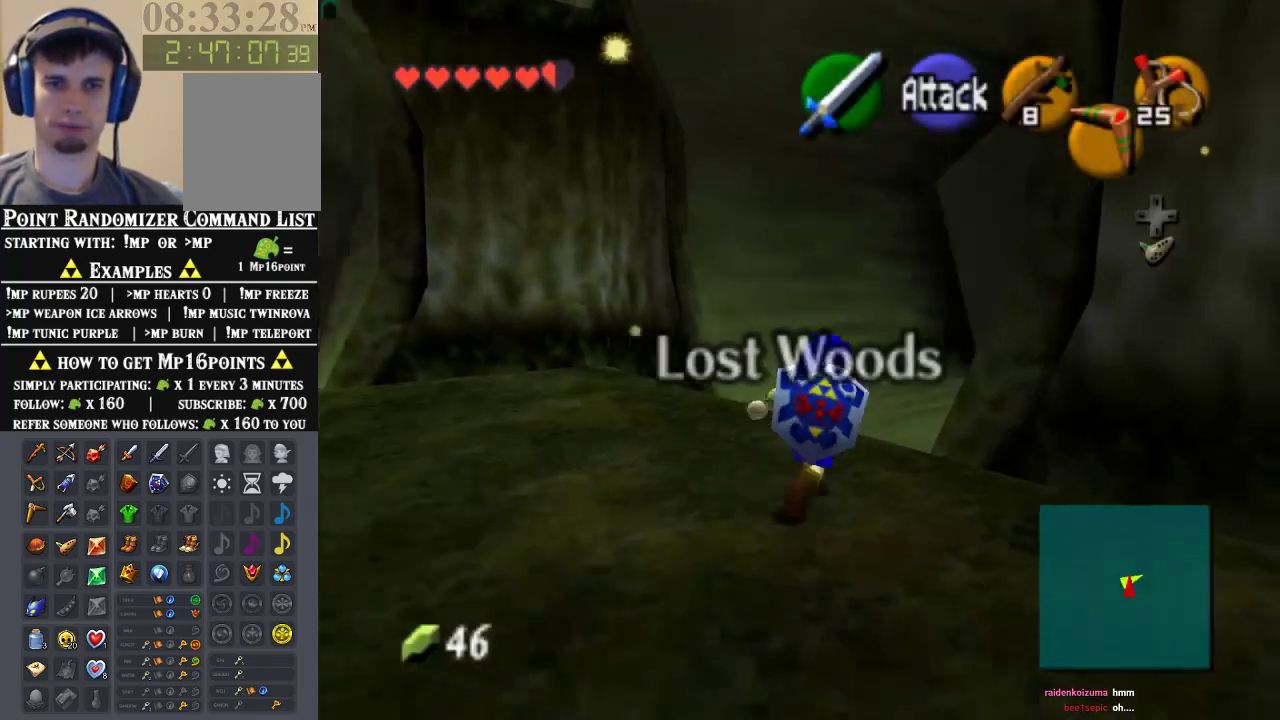
{"buttons": [], "left_stick": "up", "events": [[100, "A", "down"], [233, "Z", "down"], [267, "A", "up"], [400, "Z", "up"], [467, "left_stick", "up"]]}
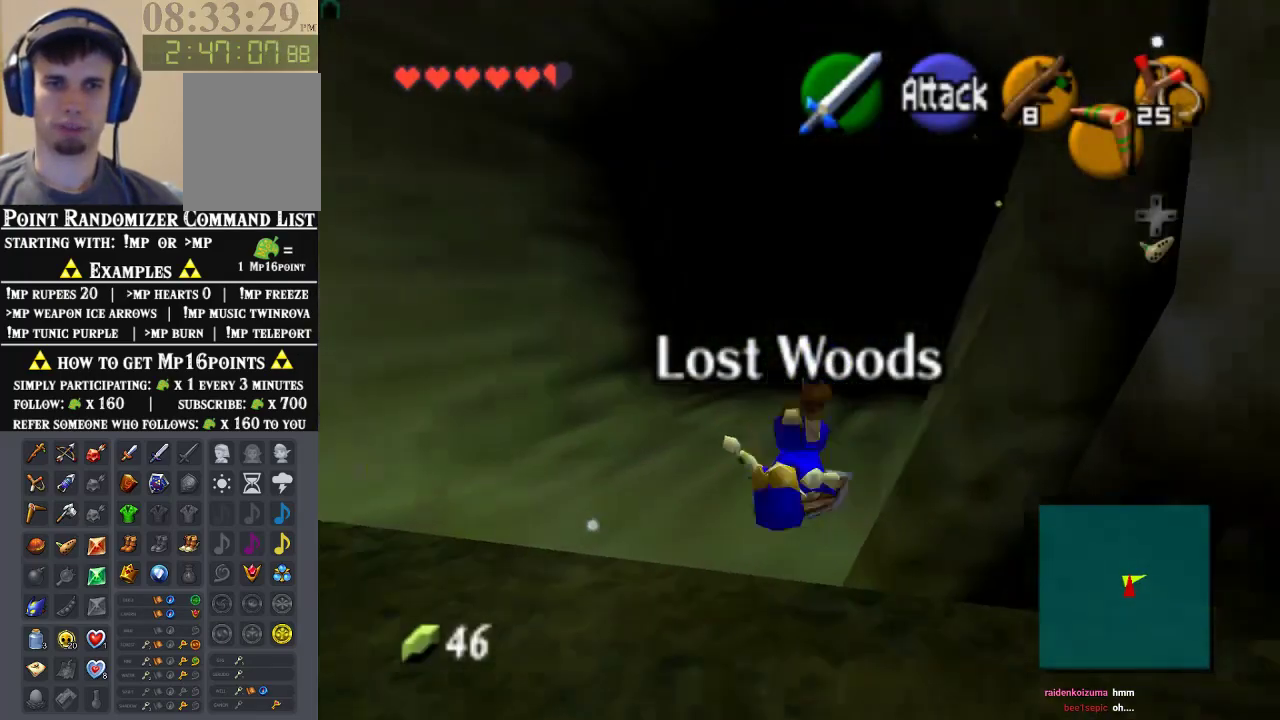
{"buttons": ["Z"], "left_stick": "up", "events": [[333, "A", "down"], [433, "A", "up"], [433, "Z", "down"]]}
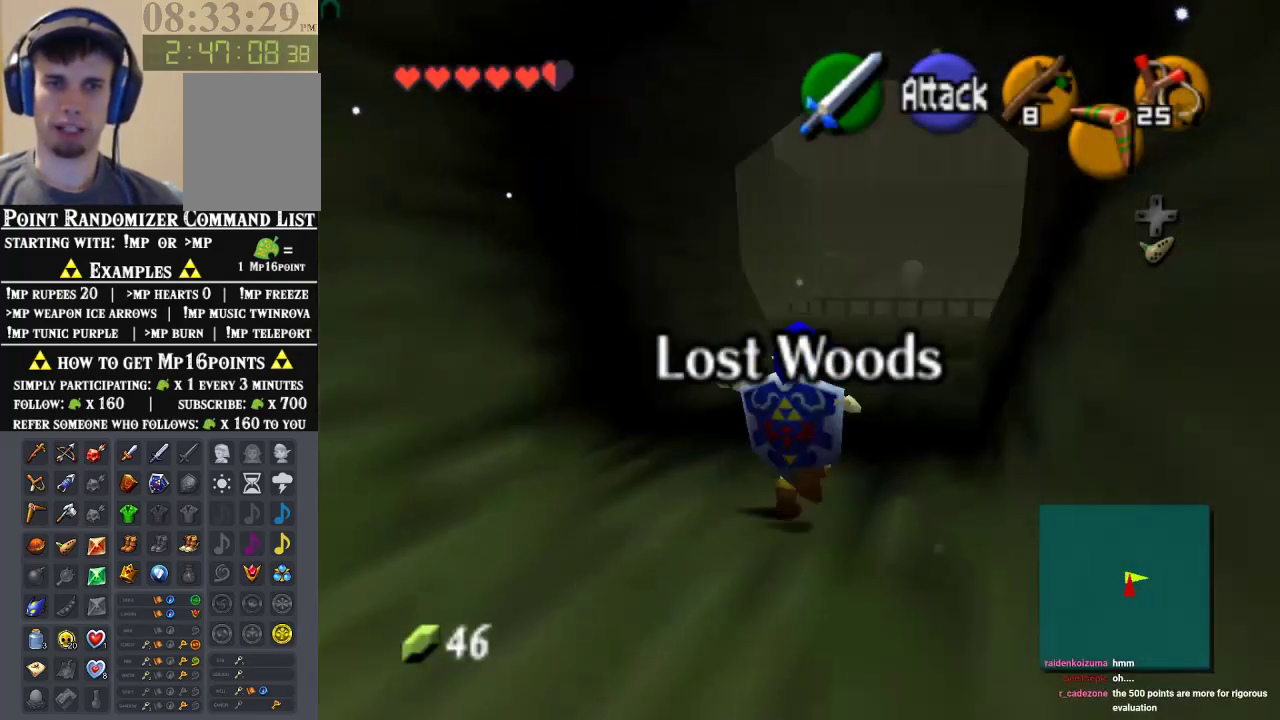
{"buttons": [], "left_stick": "up", "events": [[100, "Z", "up"]]}
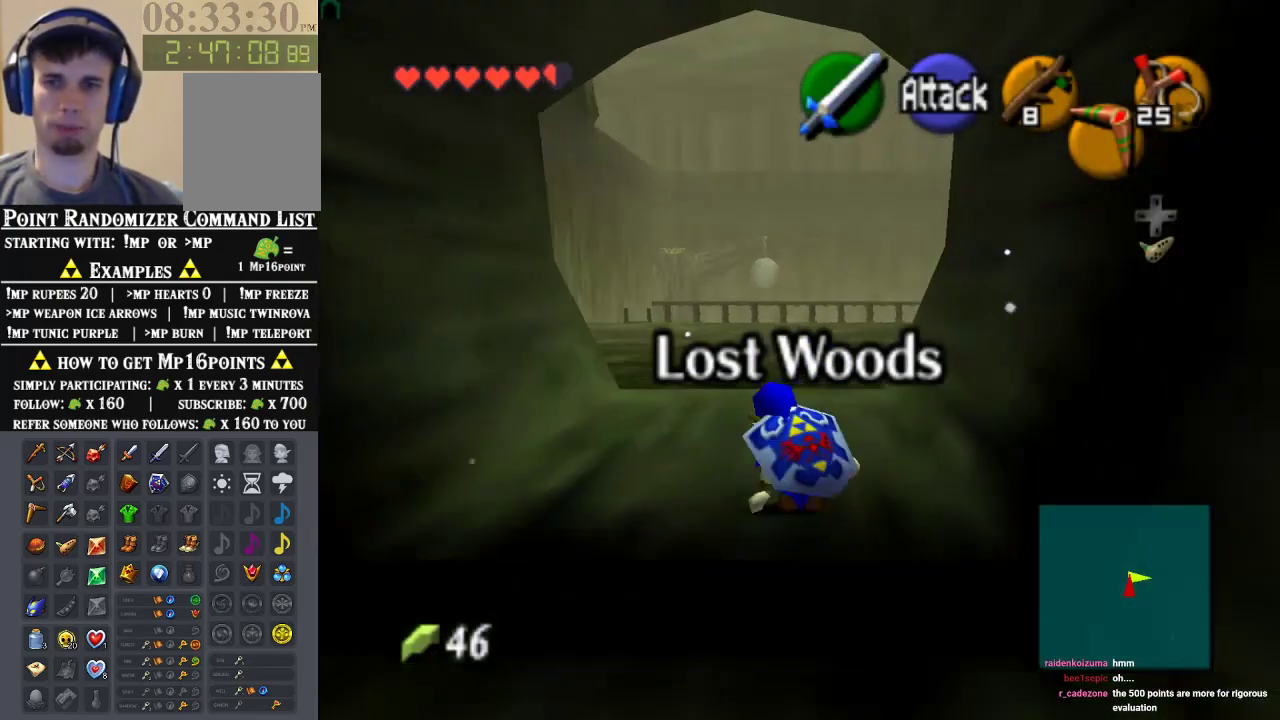
{"buttons": [], "left_stick": "up", "events": [[100, "A", "down"], [267, "A", "up"]]}